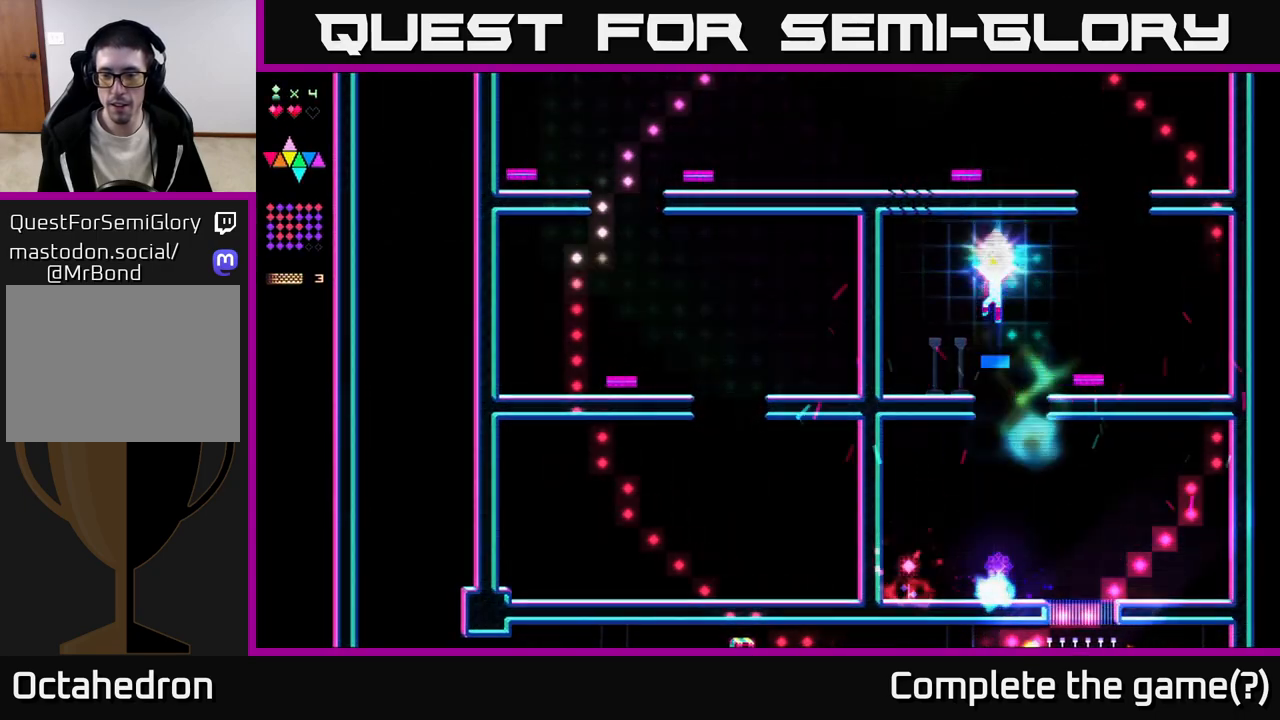
Gameplay with a controller (Xbox layout); each line is a JSON object with the inputs held at the frame after it. "events" lists button and stick changes between this image and that frame as [ms after this image, input, new state], when the widget could be followed in between. Not read: left_stick.
{"buttons": ["DPAD_LEFT"], "right_stick": "center", "events": [[500, "DPAD_LEFT", "down"]]}
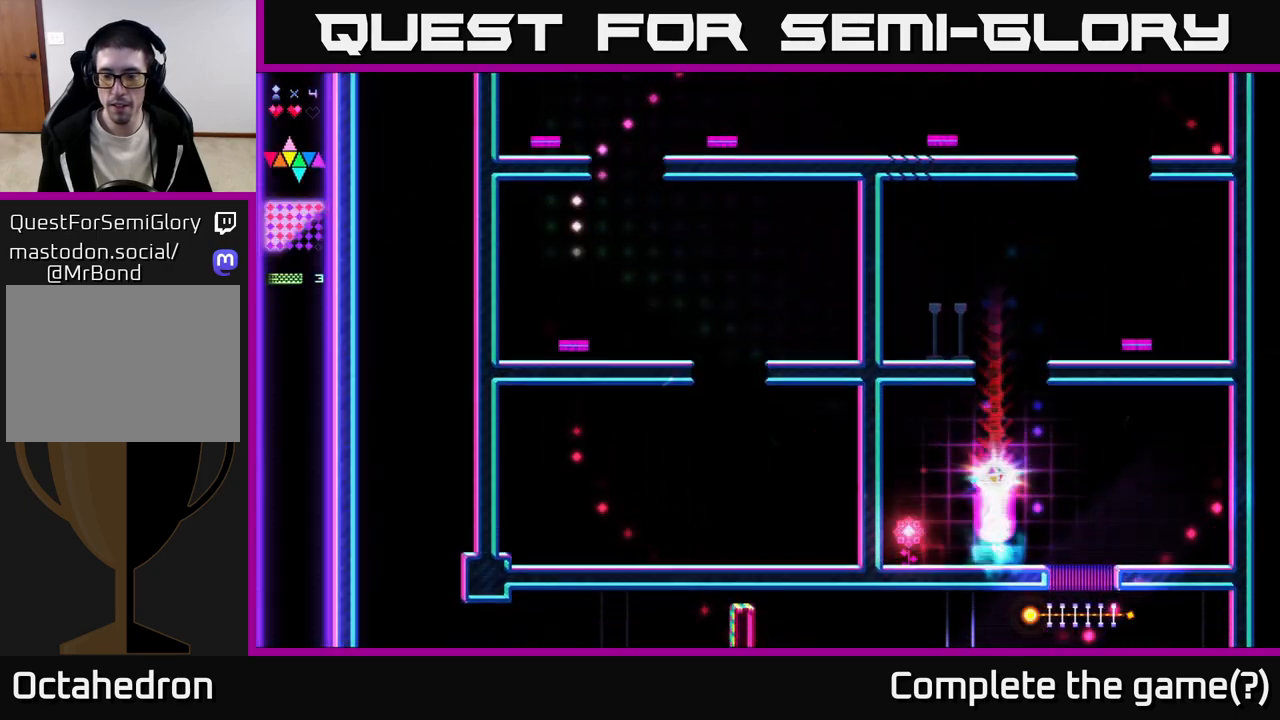
{"buttons": [], "right_stick": "center", "events": [[483, "DPAD_LEFT", "up"]]}
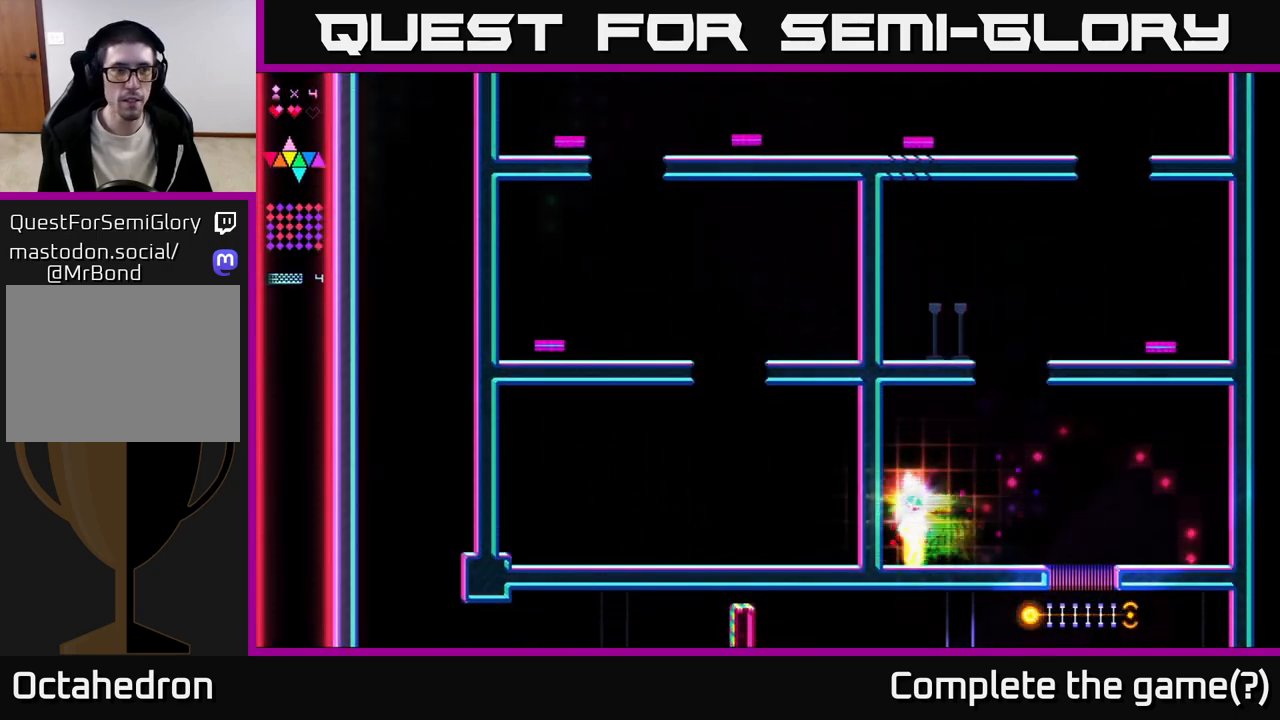
{"buttons": ["A", "DPAD_RIGHT"], "right_stick": "center", "events": [[17, "DPAD_RIGHT", "down"], [450, "A", "down"]]}
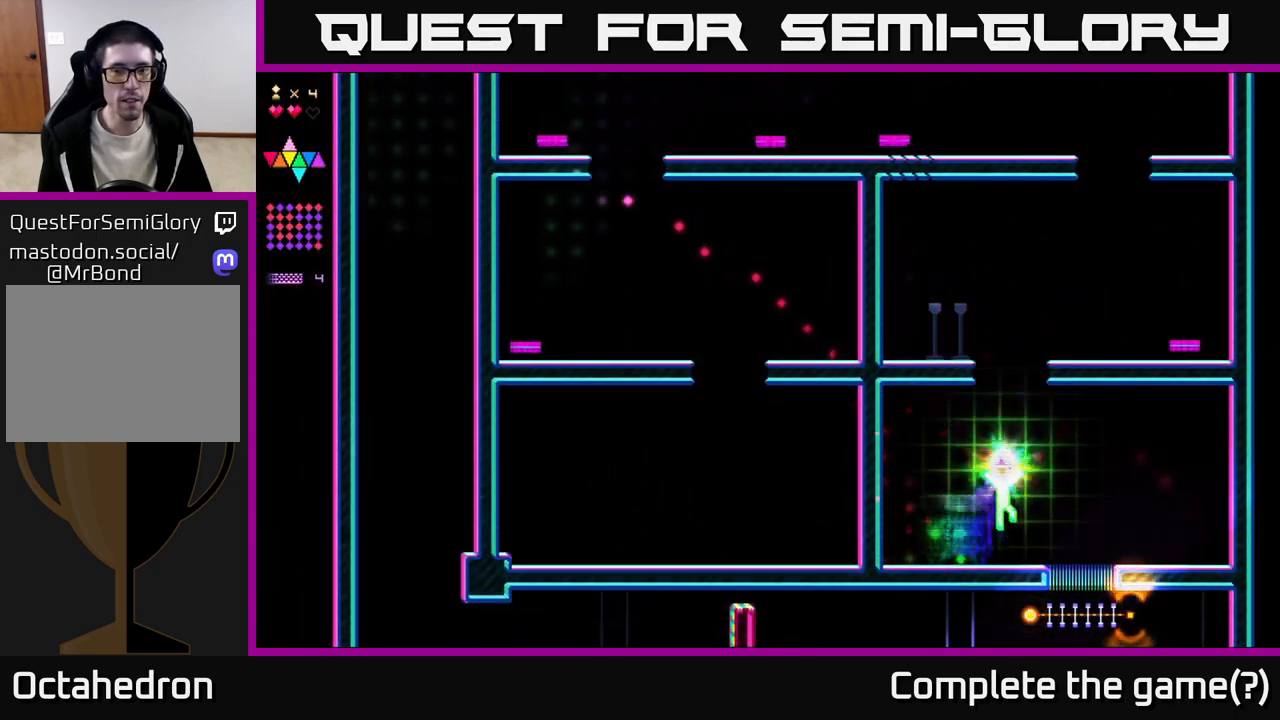
{"buttons": ["R2"], "right_stick": "center", "events": [[83, "DPAD_RIGHT", "up"], [150, "DPAD_LEFT", "down"], [200, "DPAD_LEFT", "up"], [250, "A", "up"], [250, "R2", "down"]]}
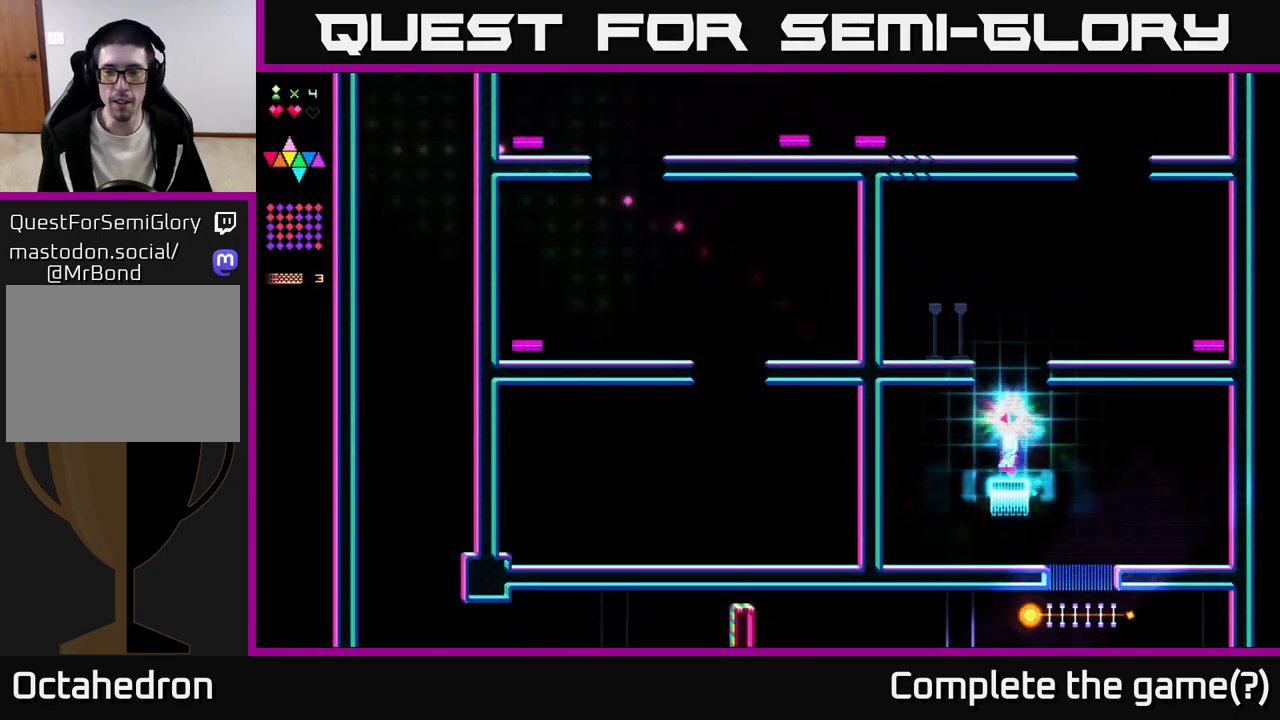
{"buttons": ["R2"], "right_stick": "center", "events": [[67, "A", "down"], [100, "R2", "up"], [350, "A", "up"], [350, "R2", "down"]]}
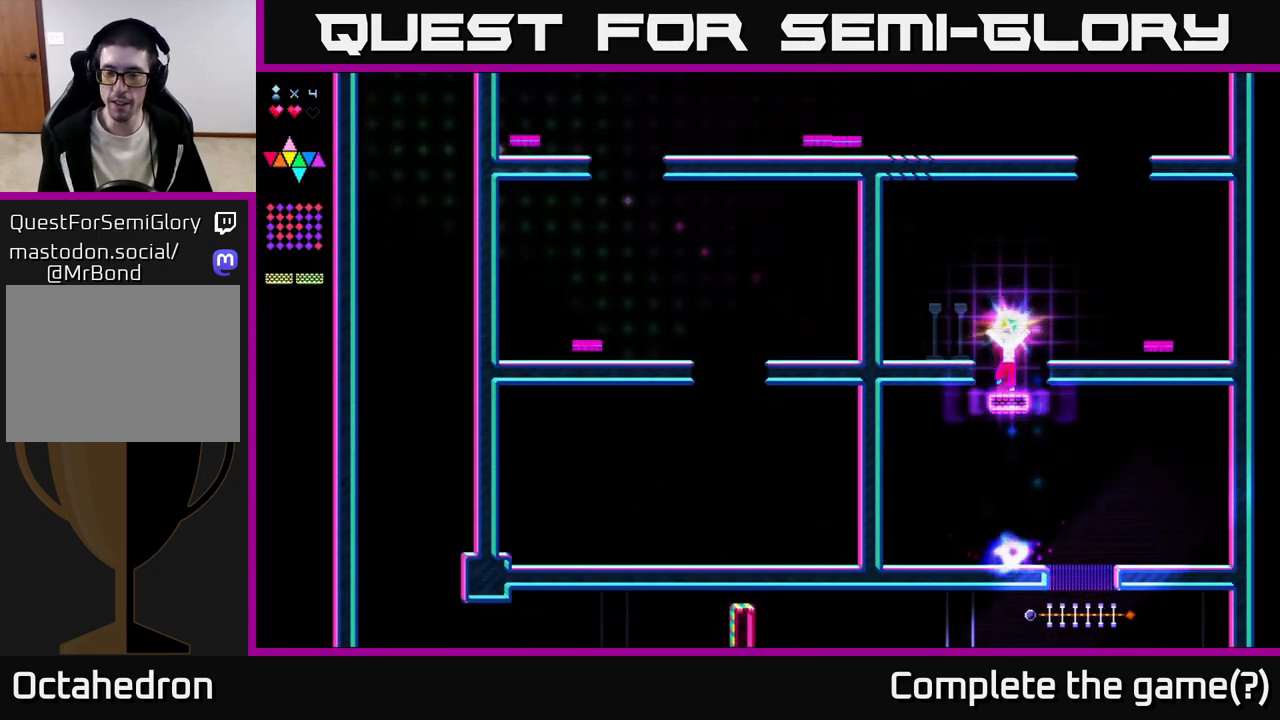
{"buttons": ["R2", "DPAD_RIGHT"], "right_stick": "center", "events": [[133, "A", "down"], [167, "DPAD_RIGHT", "down"], [183, "R2", "up"], [483, "R2", "down"], [500, "A", "up"]]}
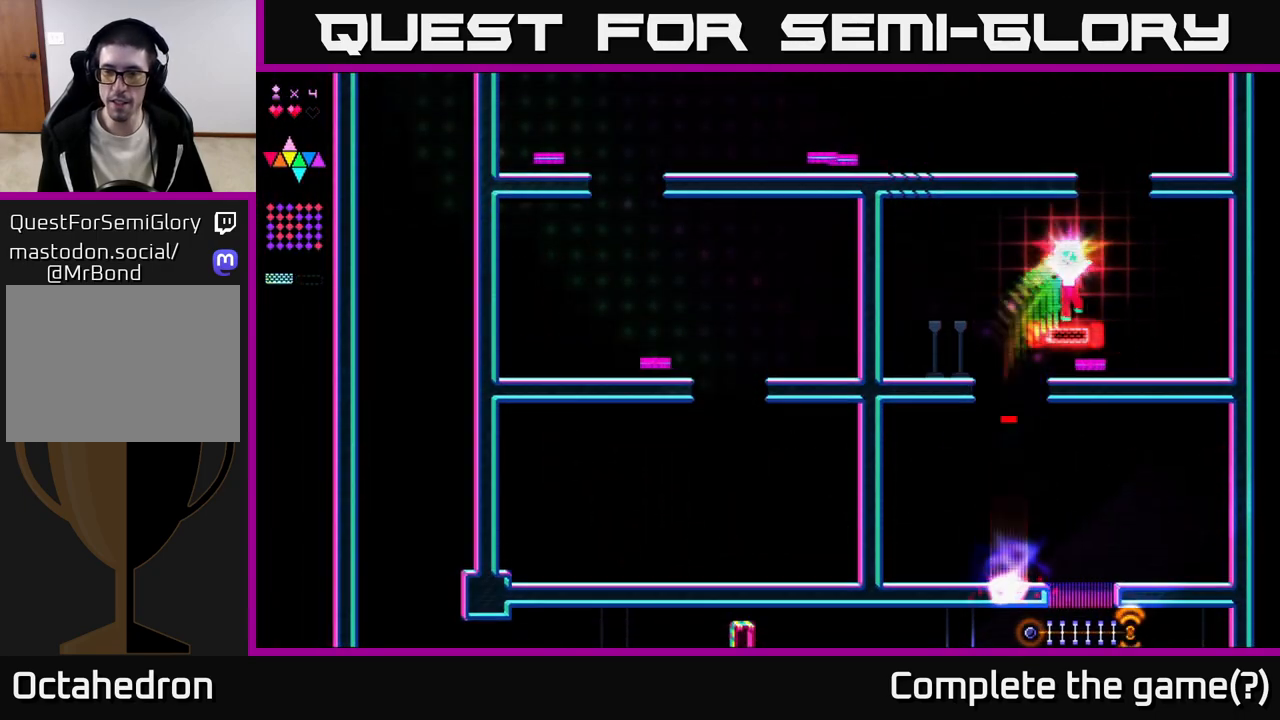
{"buttons": ["A"], "right_stick": "center", "events": [[100, "DPAD_RIGHT", "up"], [200, "DPAD_LEFT", "down"], [217, "A", "down"], [217, "DPAD_LEFT", "up"], [250, "R2", "up"]]}
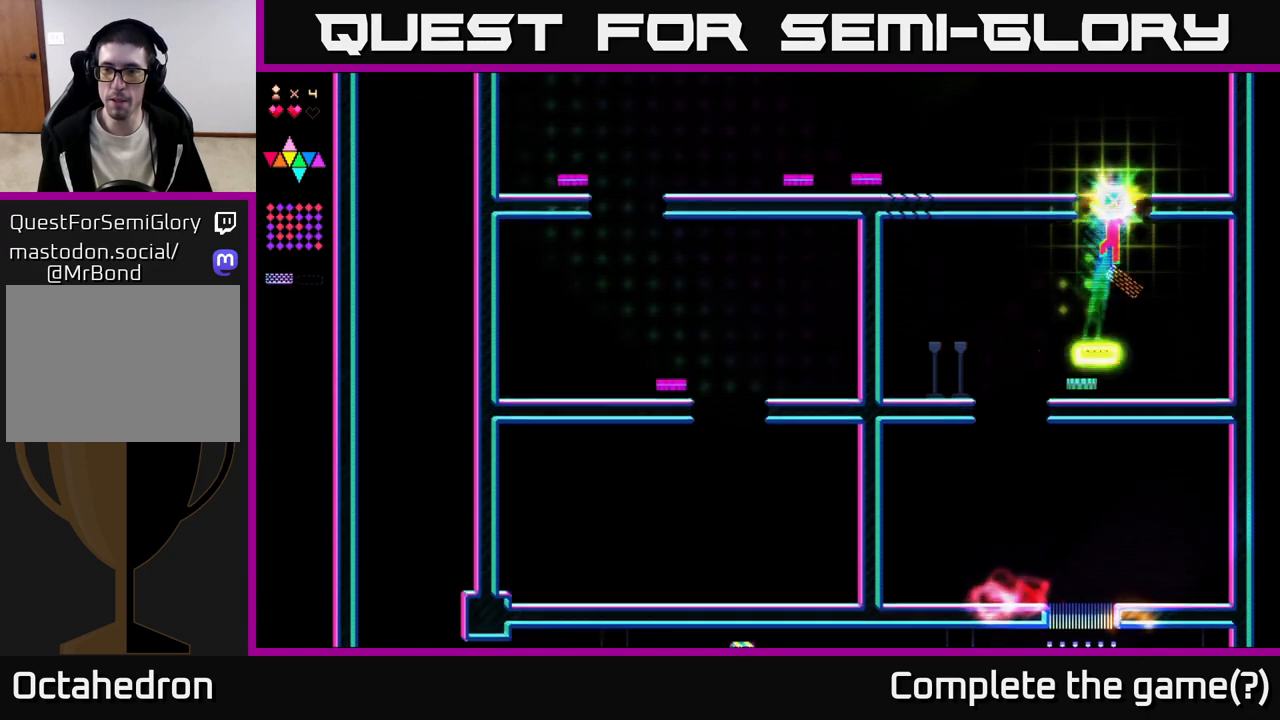
{"buttons": ["A", "DPAD_LEFT"], "right_stick": "center", "events": [[67, "A", "up"], [67, "R2", "down"], [350, "DPAD_LEFT", "down"], [367, "A", "down"], [433, "R2", "up"]]}
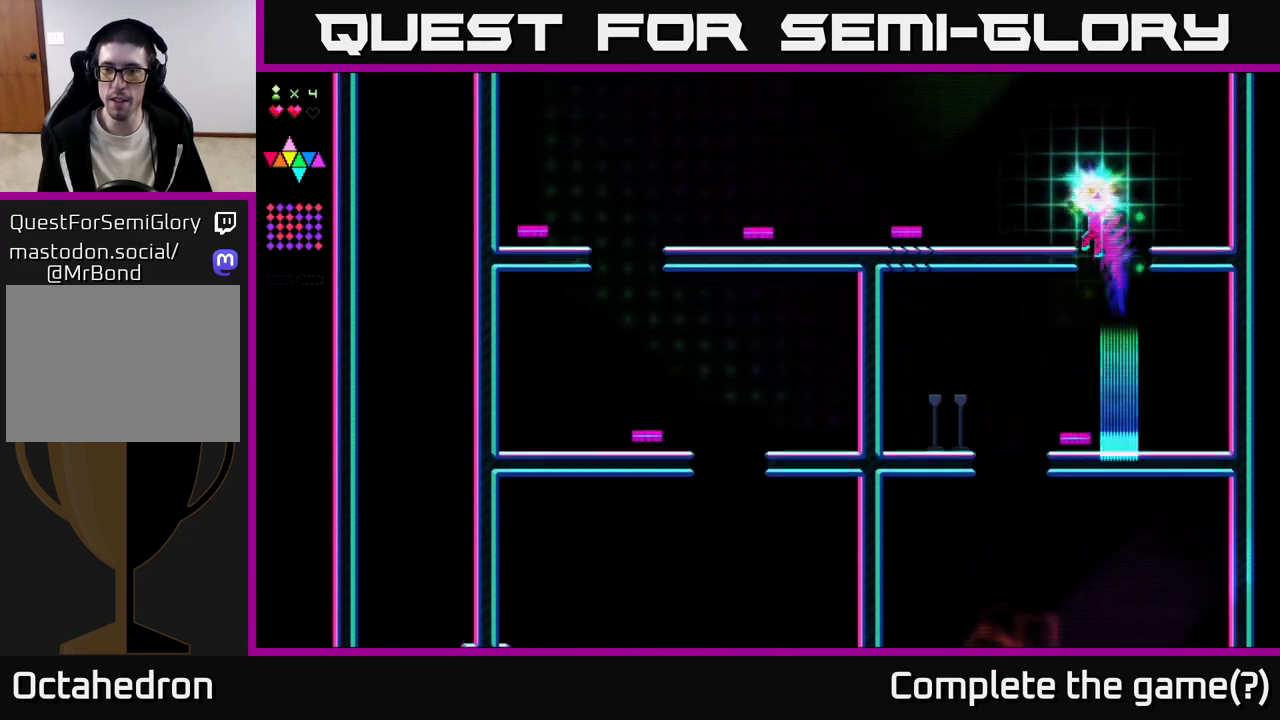
{"buttons": ["A"], "right_stick": "center", "events": [[283, "A", "up"], [317, "DPAD_LEFT", "up"], [350, "A", "down"]]}
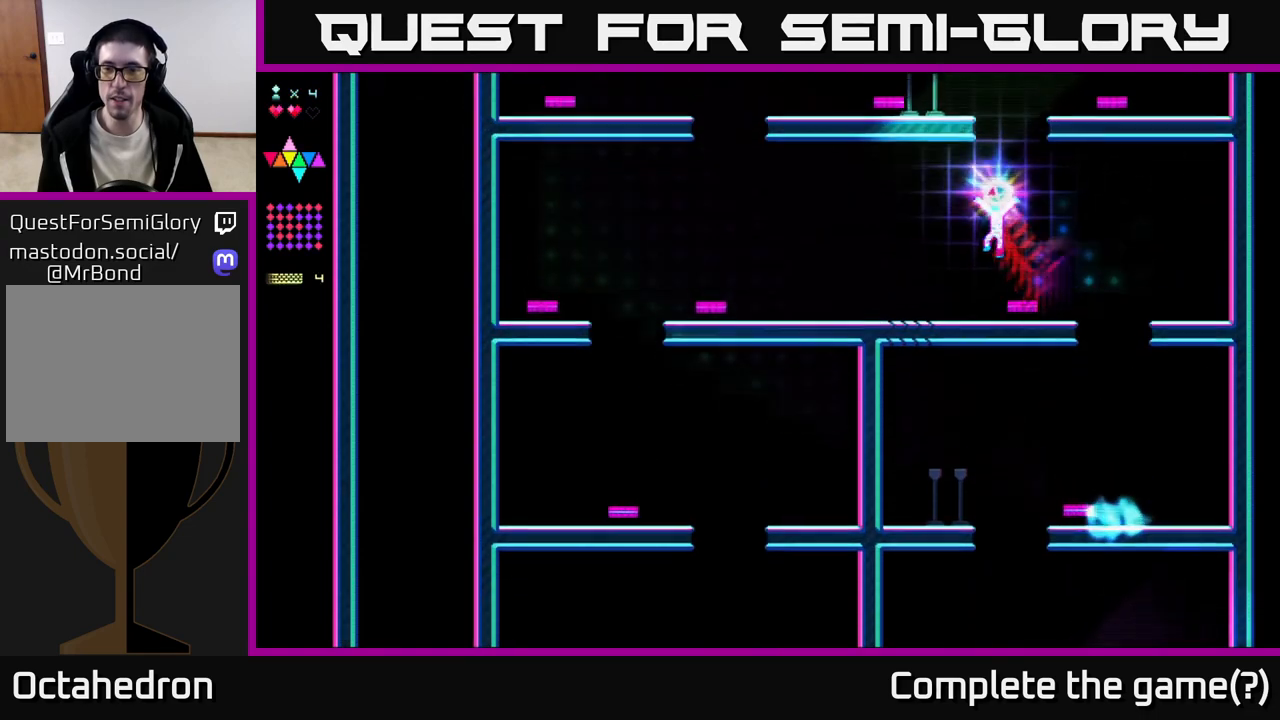
{"buttons": ["A", "R2"], "right_stick": "center", "events": [[67, "DPAD_LEFT", "down"], [183, "A", "up"], [183, "DPAD_LEFT", "up"], [183, "R2", "down"], [217, "DPAD_RIGHT", "down"], [367, "DPAD_RIGHT", "up"], [500, "A", "down"]]}
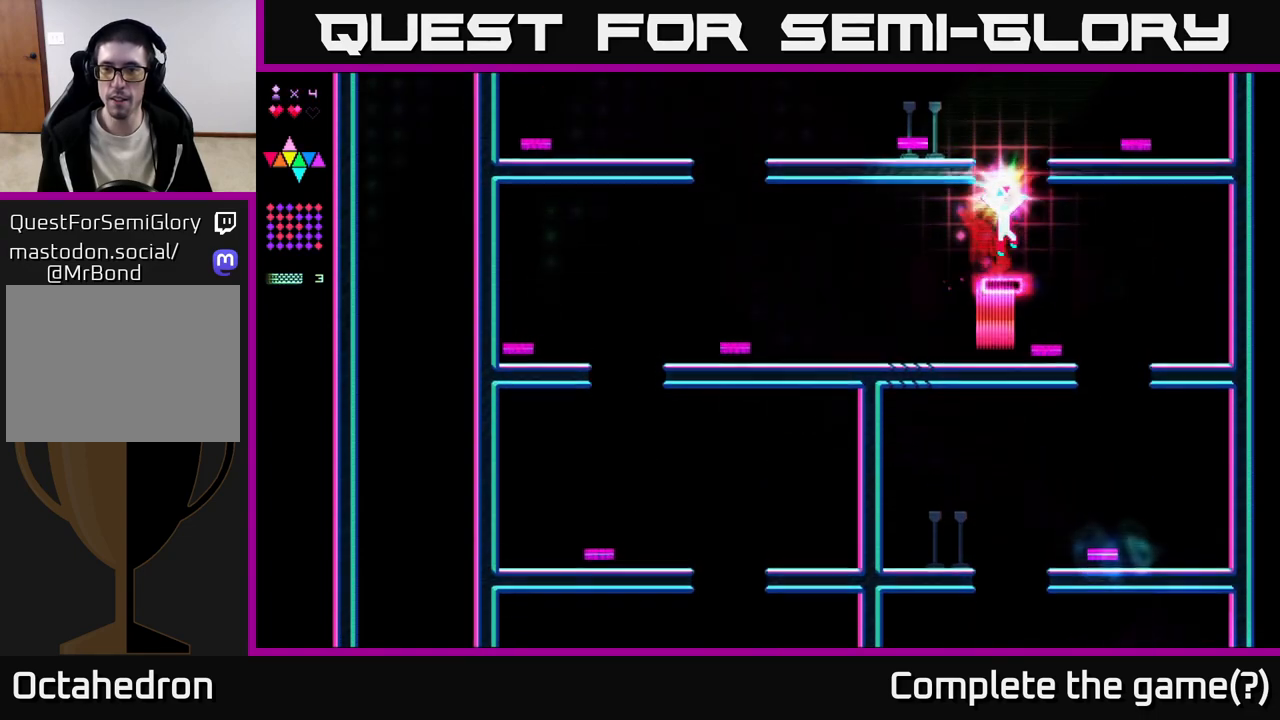
{"buttons": ["R2"], "right_stick": "center", "events": [[17, "R2", "up"], [283, "A", "up"], [317, "R2", "down"]]}
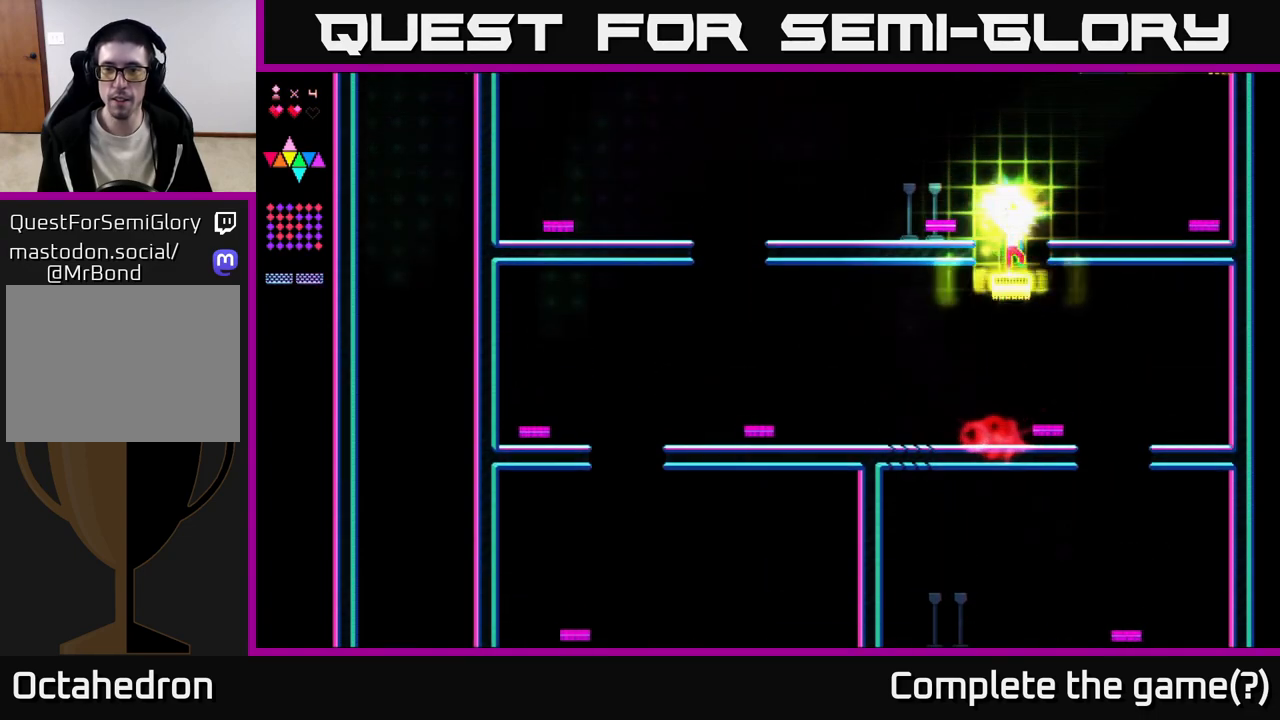
{"buttons": ["A"], "right_stick": "center", "events": [[50, "A", "down"], [50, "R2", "up"], [117, "DPAD_LEFT", "down"], [367, "DPAD_LEFT", "up"], [383, "A", "up"], [400, "DPAD_RIGHT", "down"], [417, "A", "down"], [483, "DPAD_RIGHT", "up"]]}
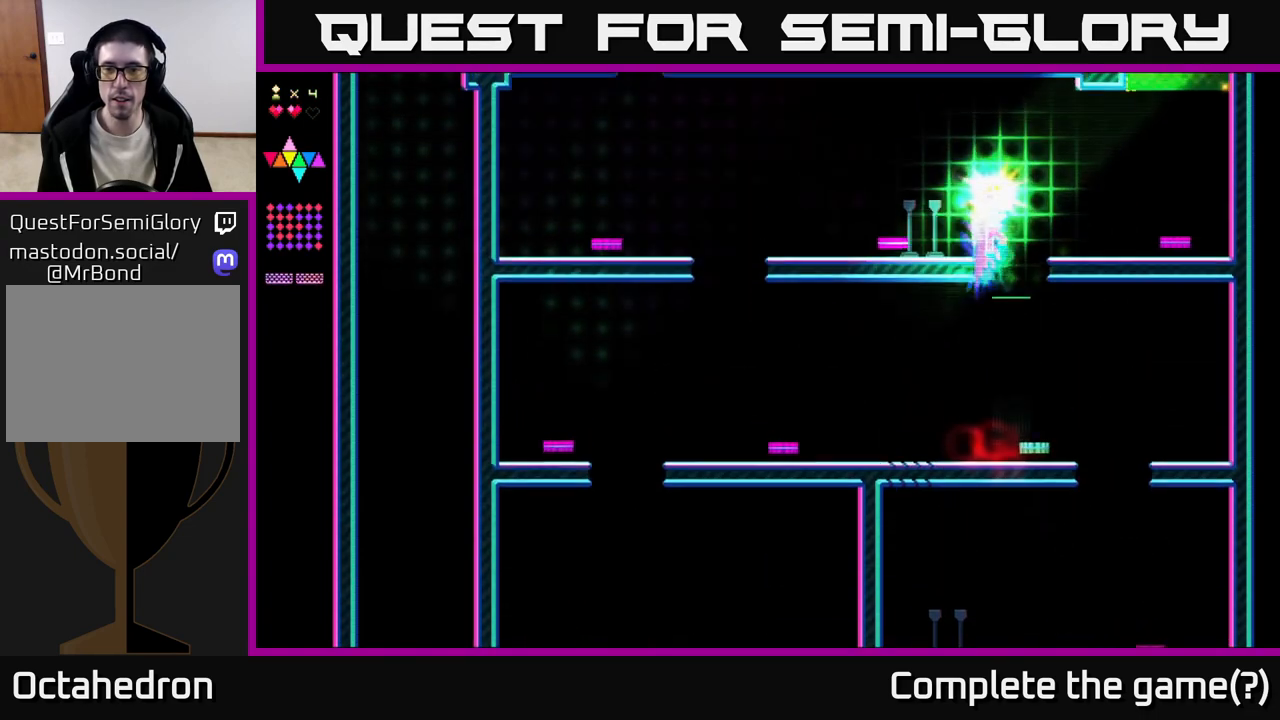
{"buttons": ["DPAD_LEFT"], "right_stick": "center", "events": [[100, "A", "up"], [133, "A", "down"], [183, "DPAD_LEFT", "down"], [300, "A", "up"]]}
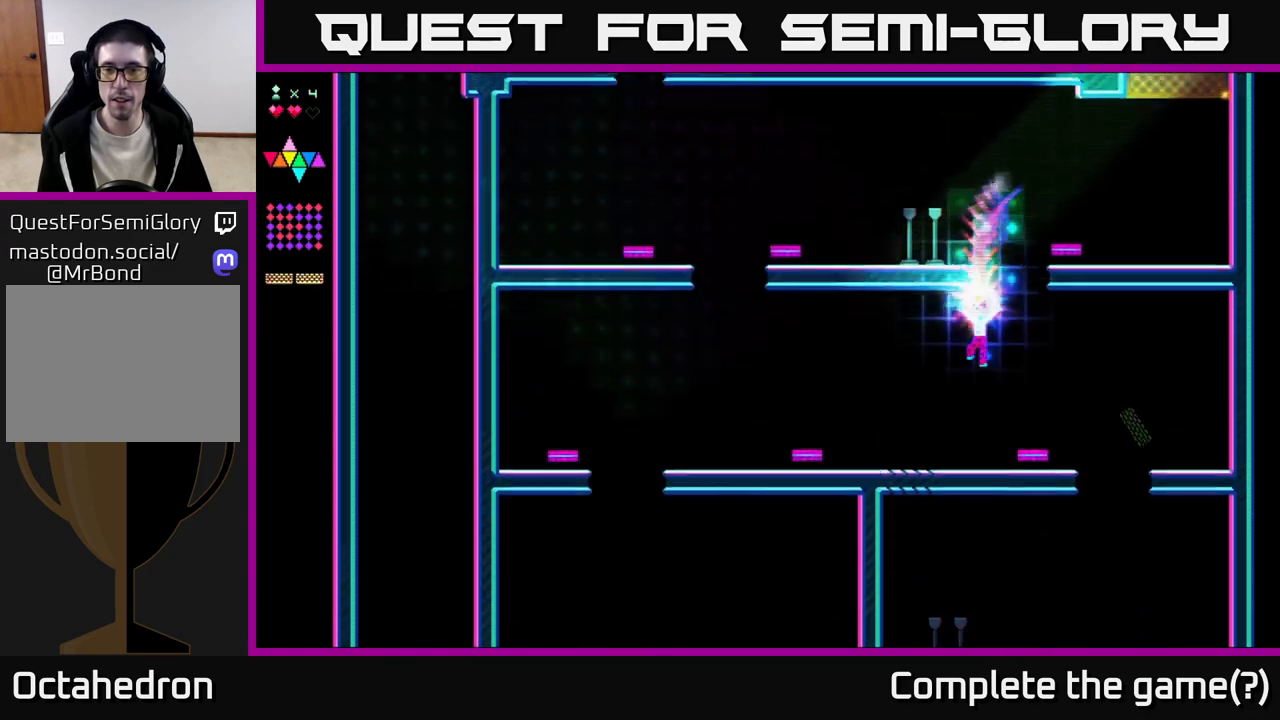
{"buttons": ["A"], "right_stick": "center", "events": [[17, "DPAD_LEFT", "up"], [300, "A", "down"]]}
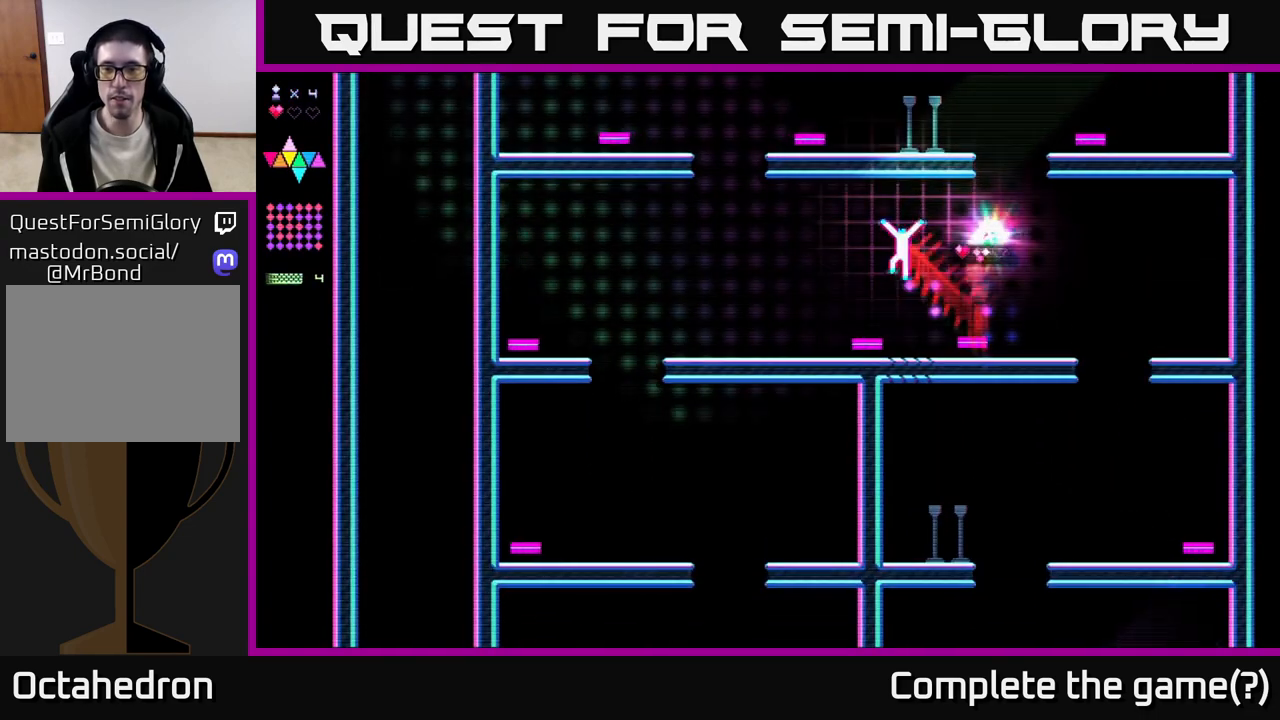
{"buttons": ["A"], "right_stick": "center", "events": [[33, "DPAD_RIGHT", "down"], [150, "A", "up"], [167, "DPAD_RIGHT", "up"], [417, "A", "down"]]}
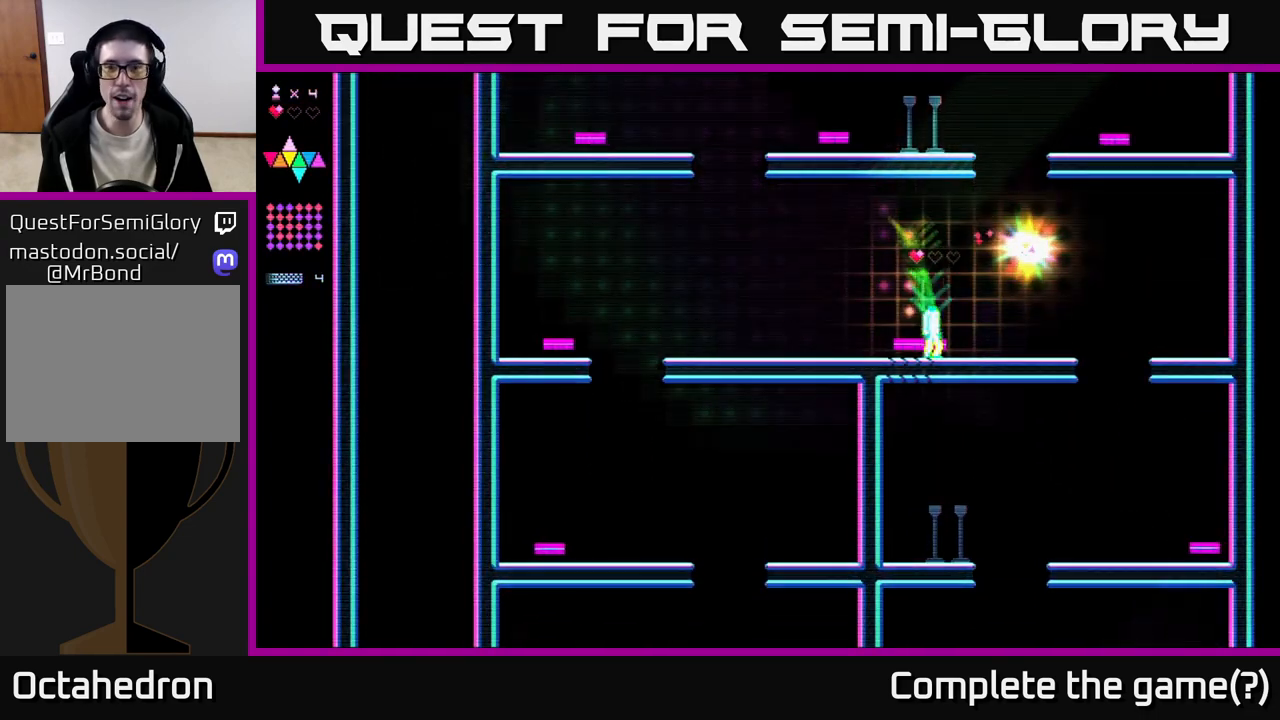
{"buttons": ["A"], "right_stick": "center", "events": [[17, "DPAD_RIGHT", "down"], [267, "A", "up"], [417, "A", "down"], [433, "DPAD_RIGHT", "up"]]}
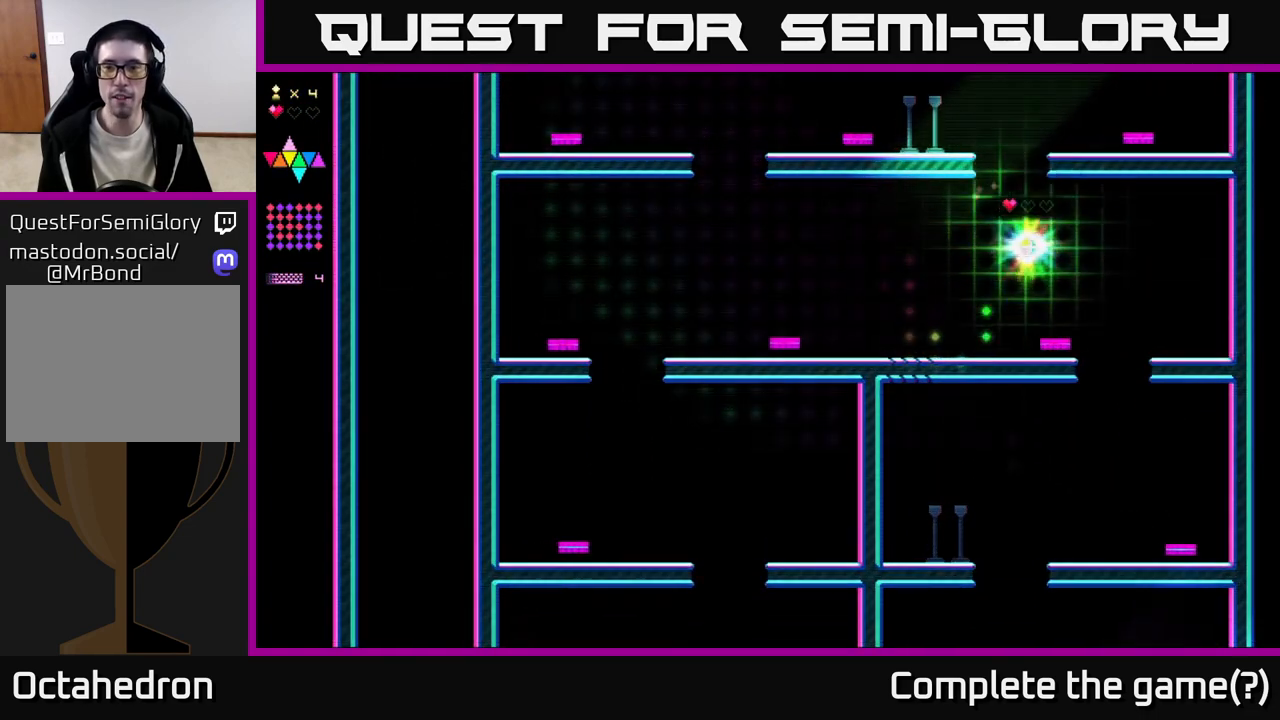
{"buttons": ["R2"], "right_stick": "center", "events": [[183, "DPAD_LEFT", "down"], [267, "DPAD_LEFT", "up"], [283, "A", "up"], [283, "R2", "down"]]}
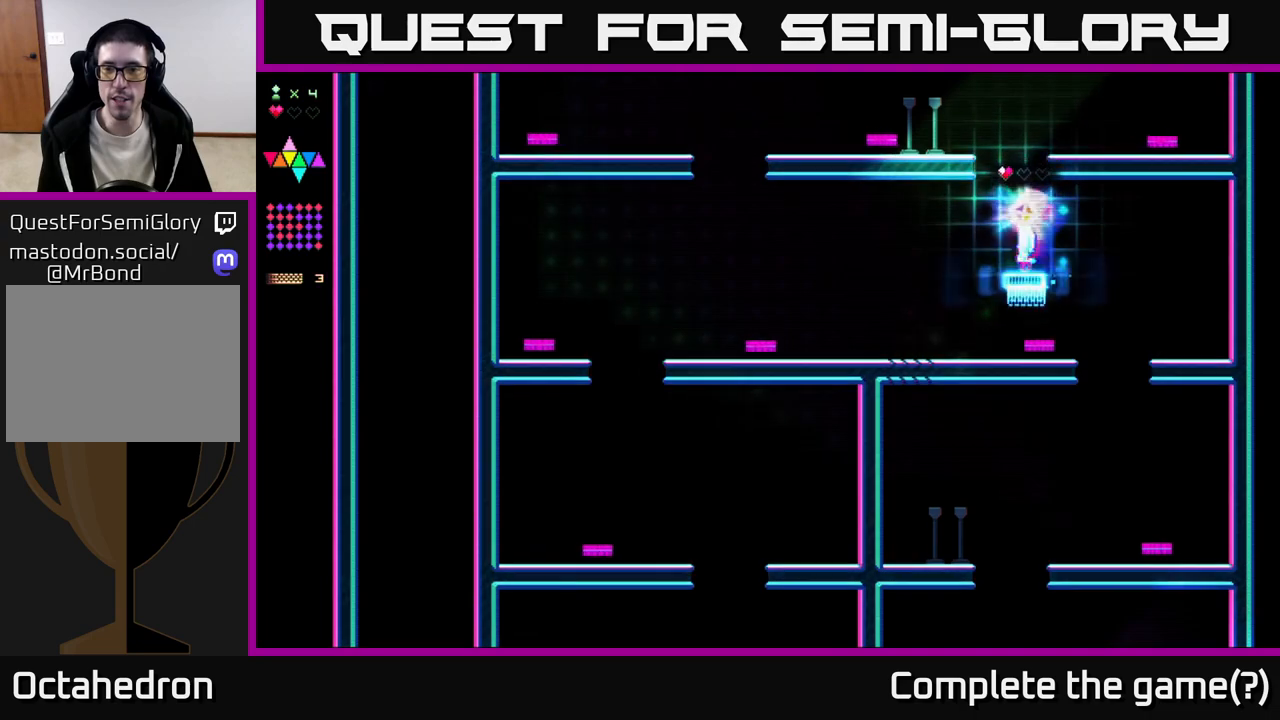
{"buttons": ["R2"], "right_stick": "center", "events": [[83, "A", "down"], [83, "R2", "up"], [417, "A", "up"], [467, "R2", "down"]]}
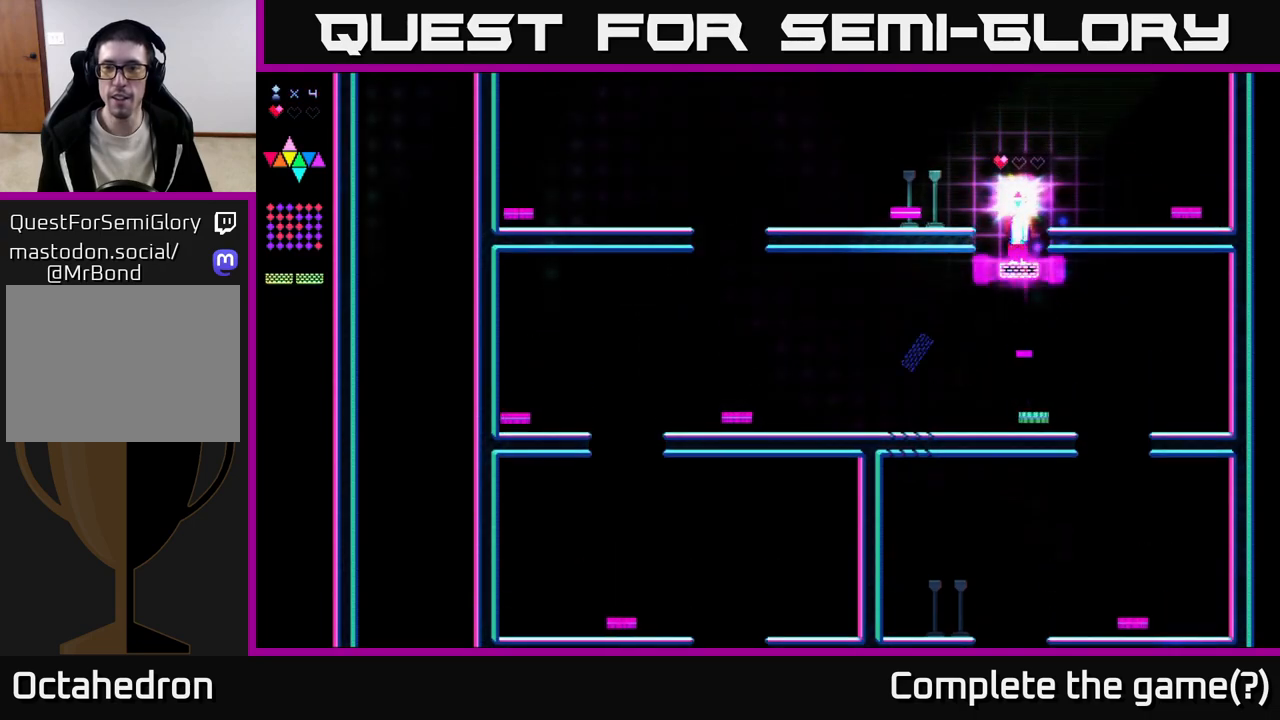
{"buttons": ["DPAD_LEFT"], "right_stick": "center", "events": [[150, "A", "down"], [150, "DPAD_RIGHT", "down"], [167, "R2", "up"], [217, "A", "up"], [383, "DPAD_RIGHT", "up"], [467, "DPAD_LEFT", "down"]]}
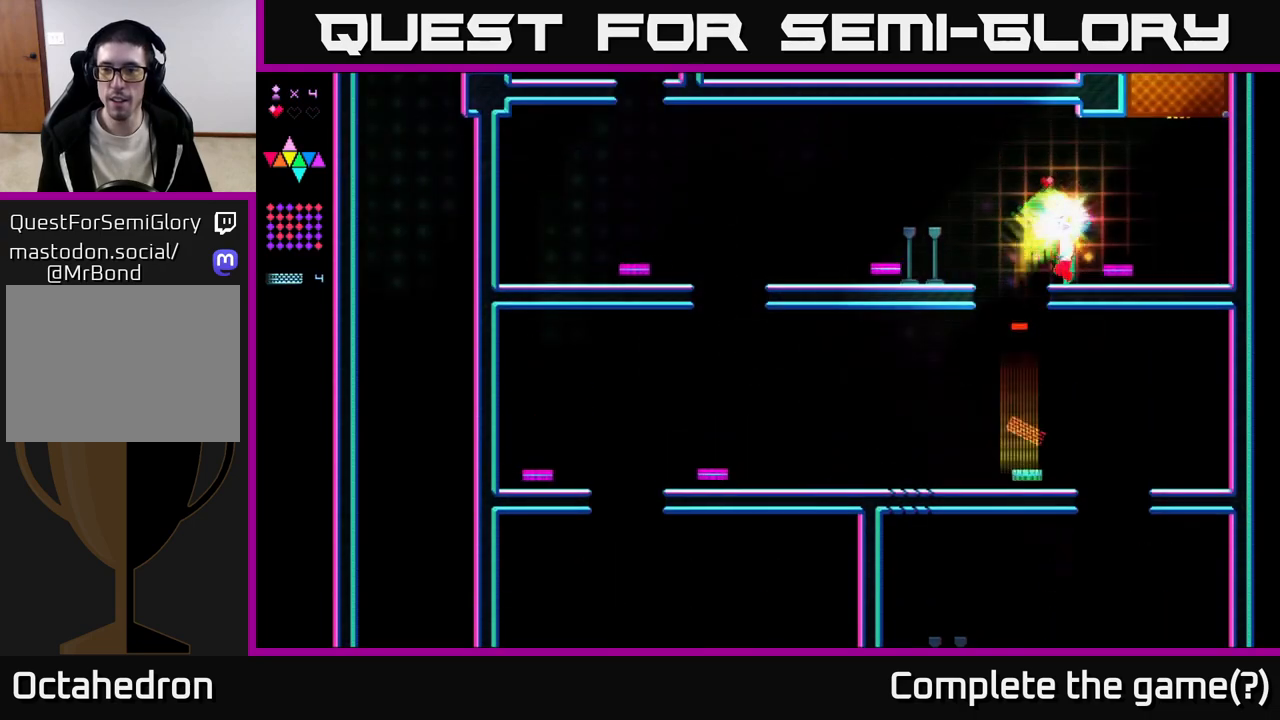
{"buttons": ["R2", "DPAD_RIGHT"], "right_stick": "center", "events": [[67, "A", "down"], [100, "DPAD_LEFT", "up"], [133, "DPAD_RIGHT", "down"], [450, "A", "up"], [467, "R2", "down"]]}
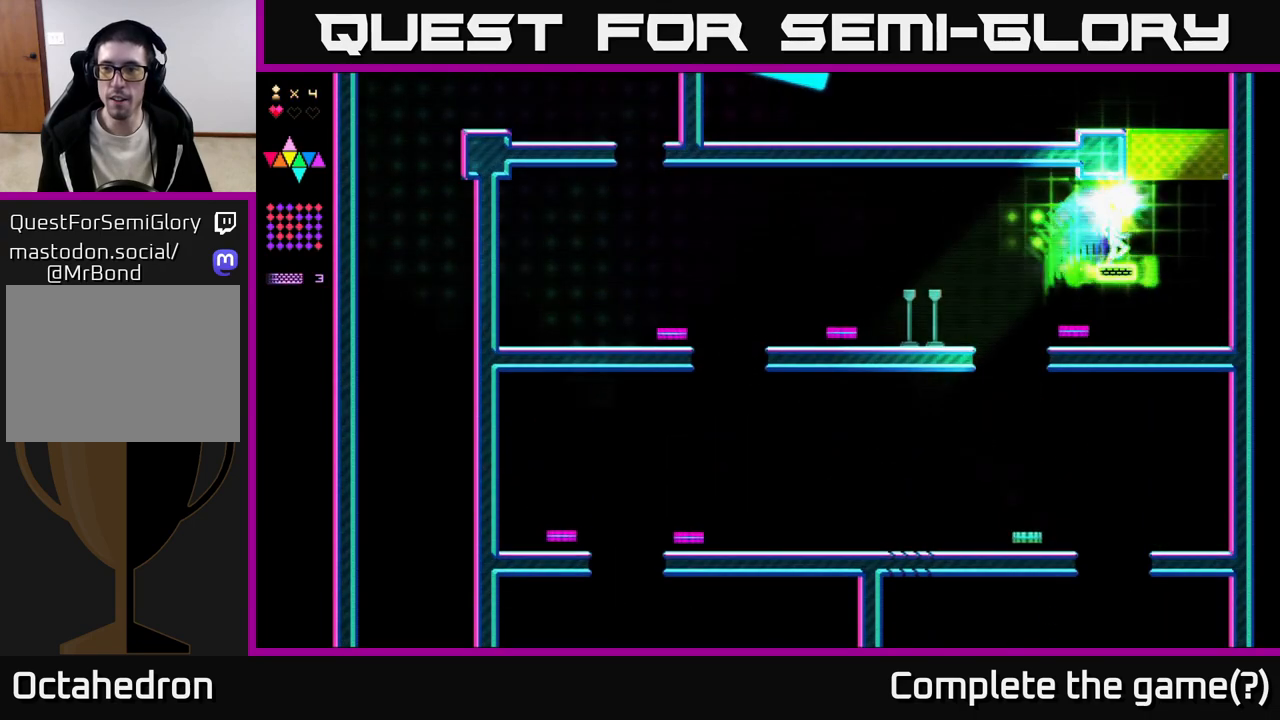
{"buttons": ["A"], "right_stick": "center", "events": [[233, "A", "down"], [283, "R2", "up"], [317, "DPAD_RIGHT", "up"]]}
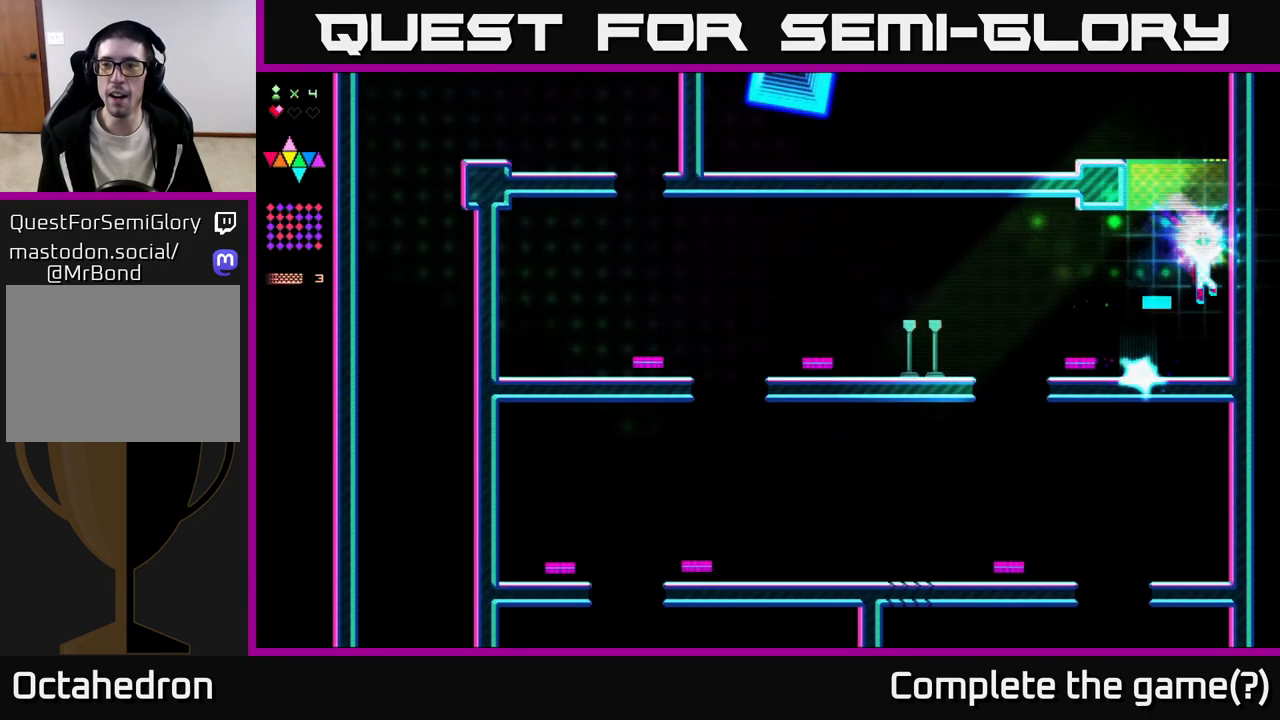
{"buttons": ["R2", "DPAD_LEFT"], "right_stick": "center", "events": [[83, "A", "up"], [100, "R2", "down"], [500, "DPAD_LEFT", "down"]]}
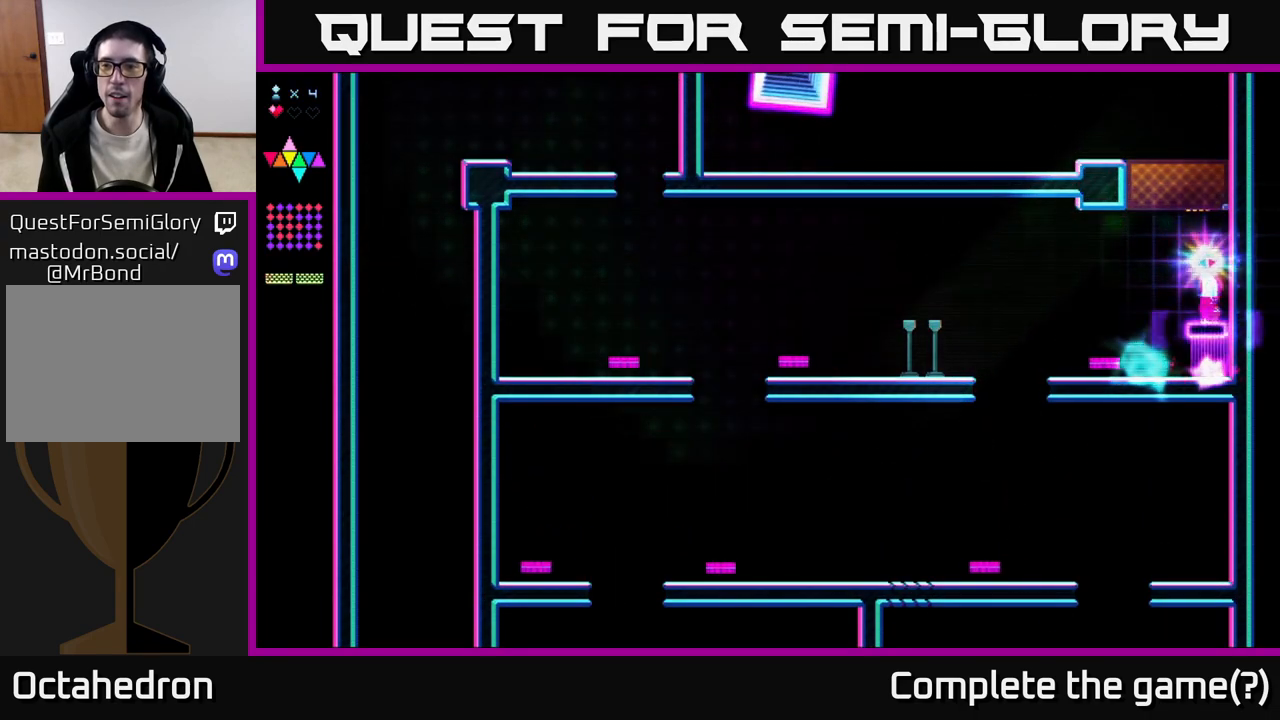
{"buttons": ["DPAD_LEFT"], "right_stick": "center", "events": [[183, "A", "down"], [350, "A", "up"], [433, "R2", "up"]]}
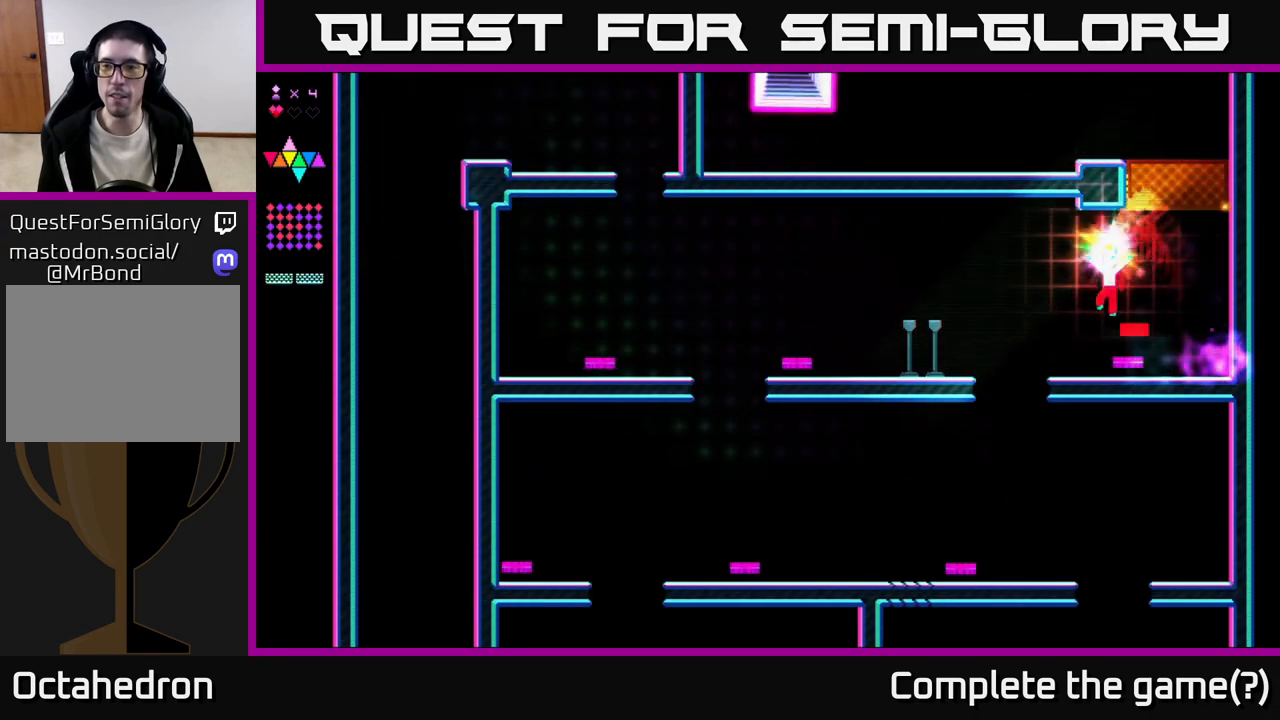
{"buttons": ["A", "DPAD_LEFT"], "right_stick": "center", "events": [[50, "DPAD_LEFT", "up"], [133, "DPAD_LEFT", "down"], [333, "A", "down"]]}
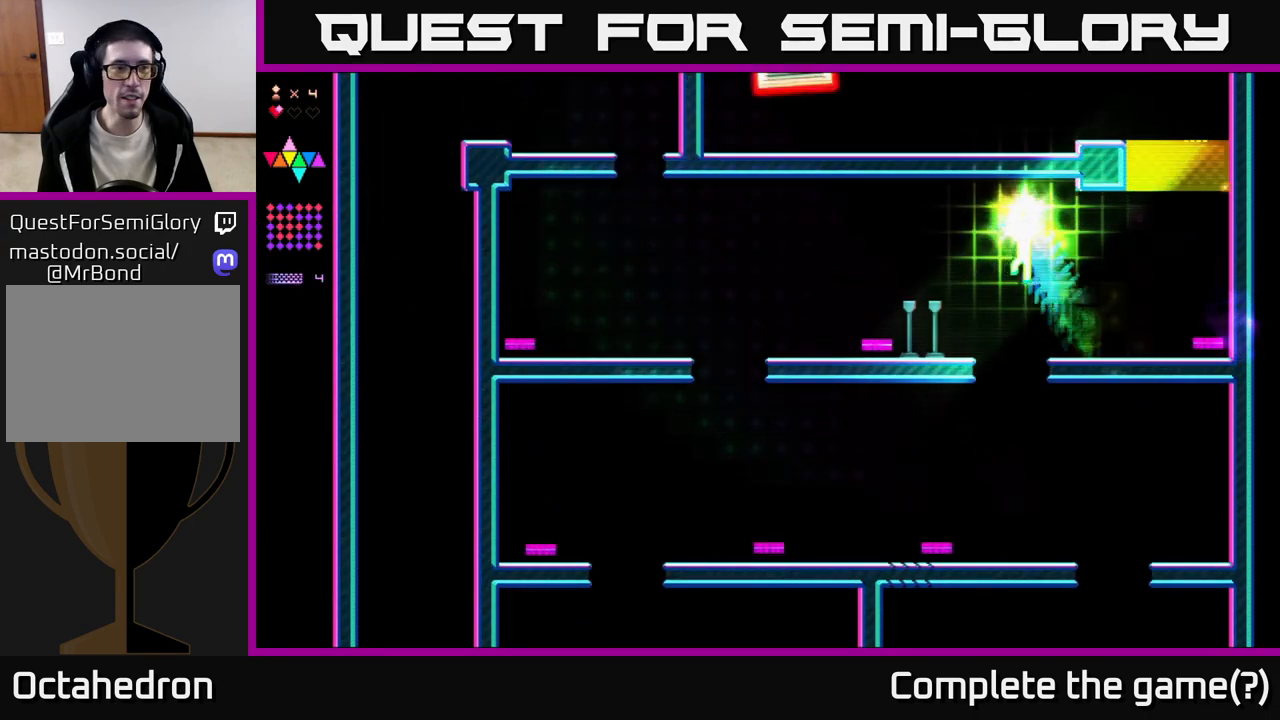
{"buttons": ["R2", "DPAD_LEFT"], "right_stick": "center", "events": [[150, "A", "up"], [183, "R2", "down"]]}
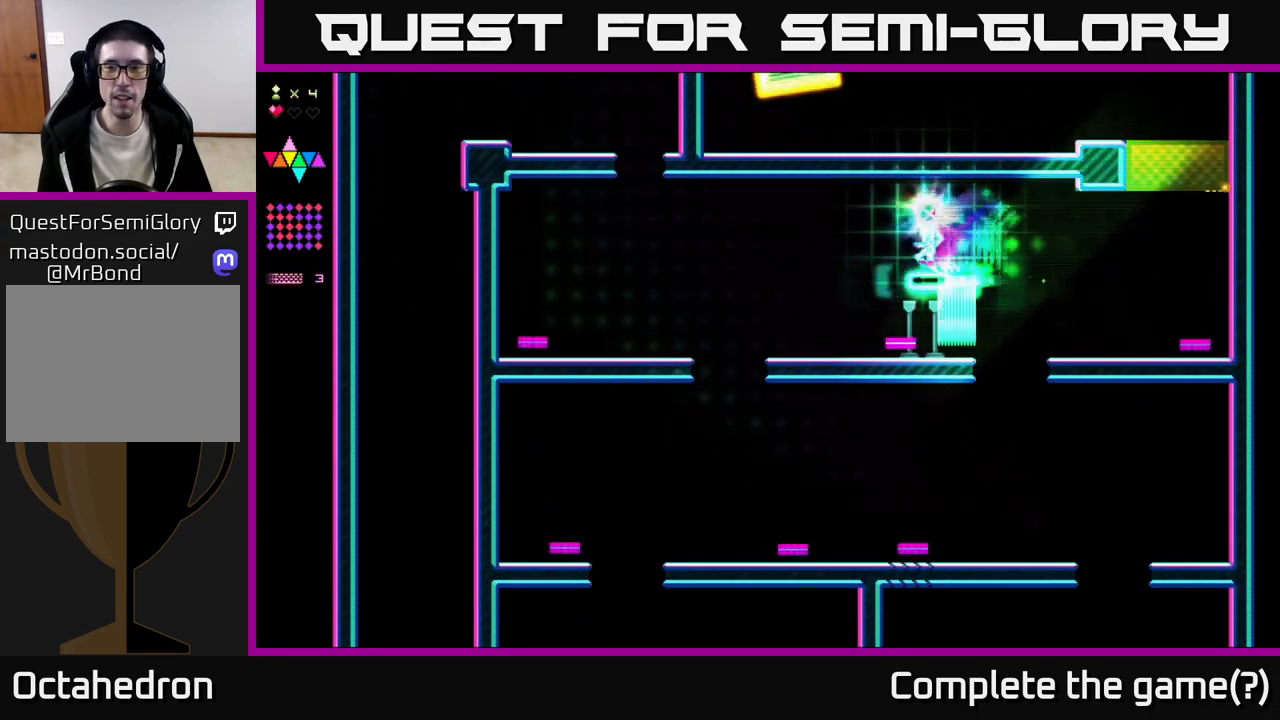
{"buttons": ["DPAD_LEFT"], "right_stick": "center", "events": [[283, "R2", "up"]]}
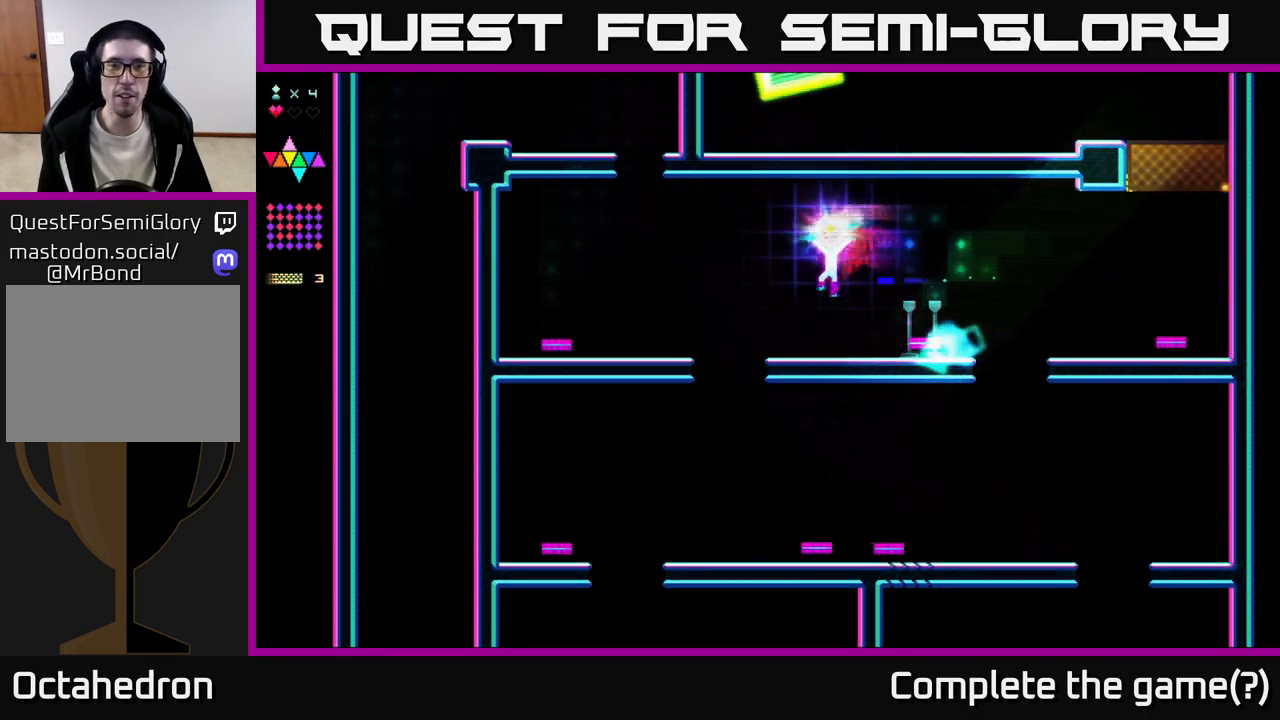
{"buttons": ["A", "DPAD_LEFT"], "right_stick": "center", "events": [[333, "A", "down"]]}
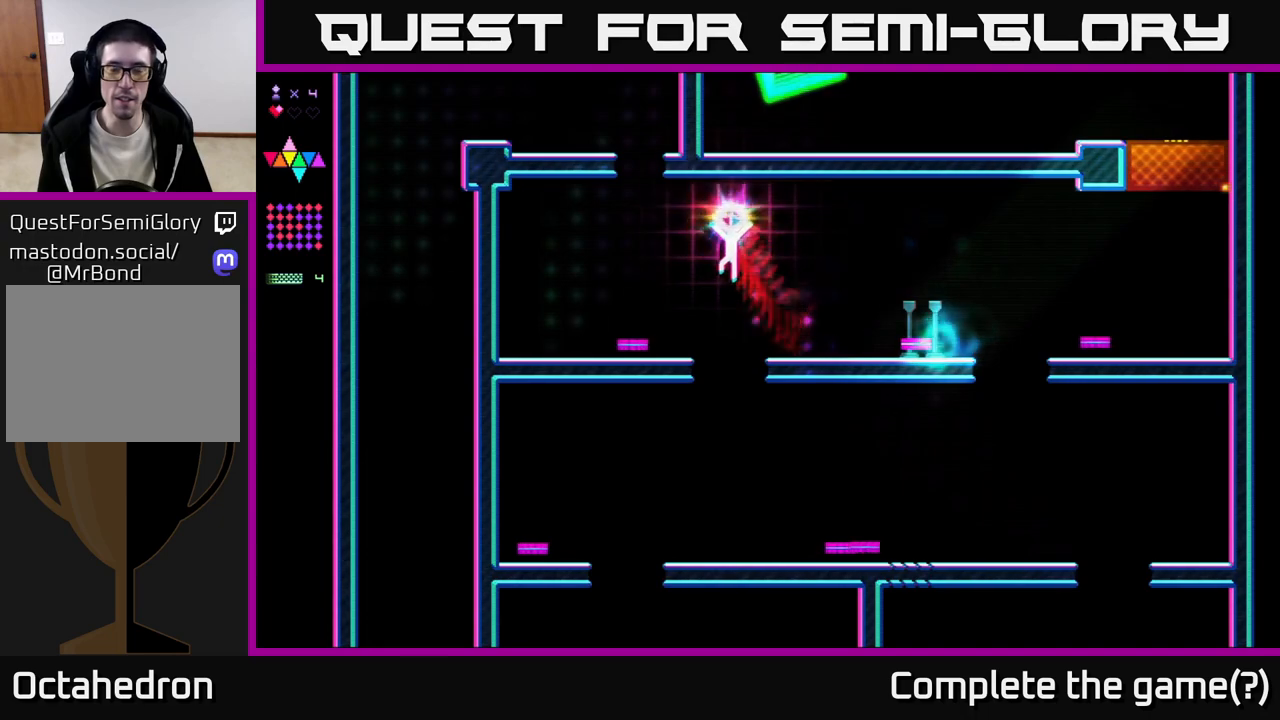
{"buttons": ["R2", "DPAD_LEFT"], "right_stick": "center", "events": [[100, "DPAD_LEFT", "up"], [133, "A", "up"], [150, "DPAD_RIGHT", "down"], [183, "R2", "down"], [450, "DPAD_RIGHT", "up"], [500, "DPAD_LEFT", "down"]]}